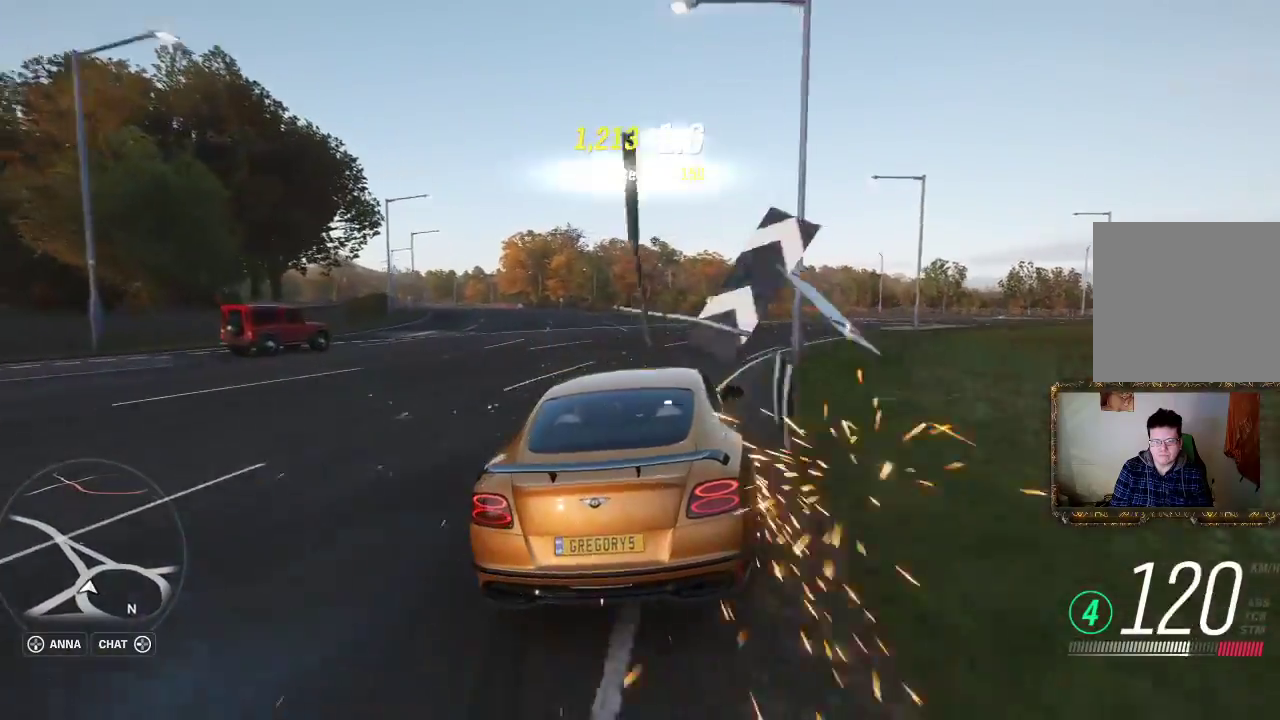
Gameplay with a controller (Xbox layout); each line is a JSON object with the inputs held at the frame after it. "events" lists button and stick changes between this image and that frame as [ms after this image, input, new state], when the widget could be followed in between. Not read: R3.
{"buttons": ["R2"], "left_stick": "right", "right_stick": "center", "events": []}
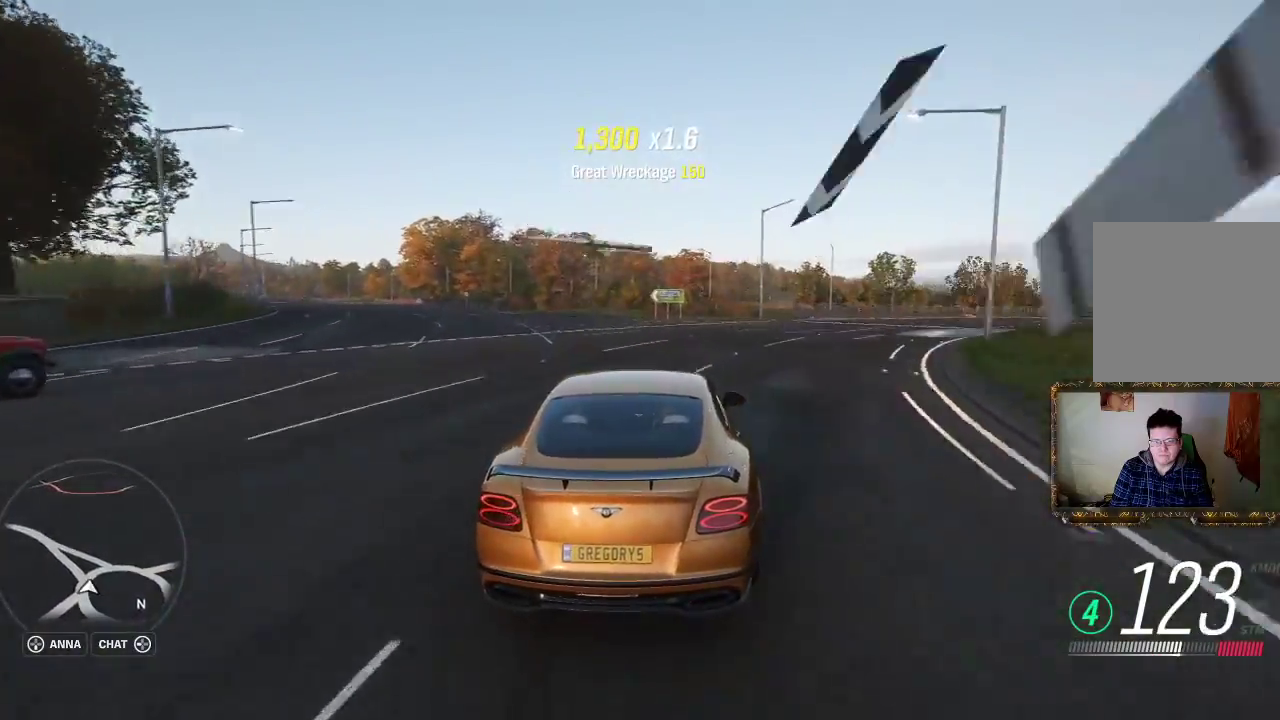
{"buttons": ["R2"], "left_stick": "right", "right_stick": "center", "events": []}
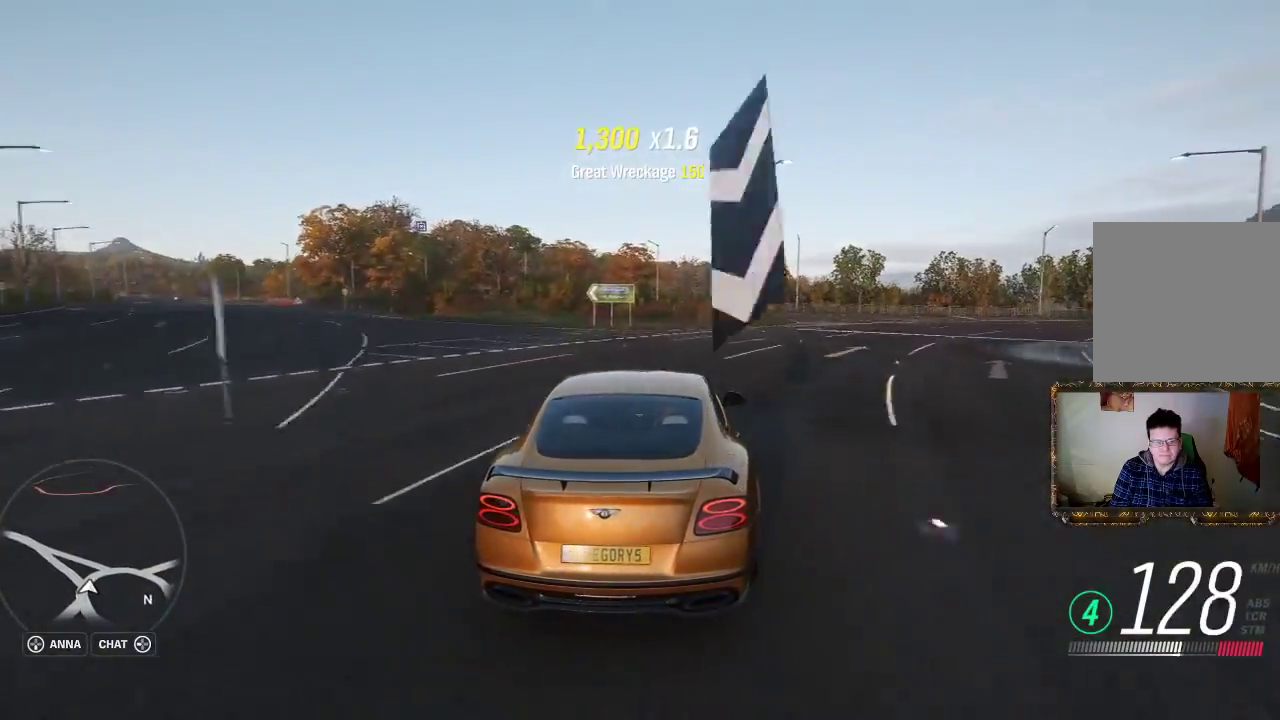
{"buttons": [], "left_stick": "right", "right_stick": "center", "events": [[133, "R2", "up"]]}
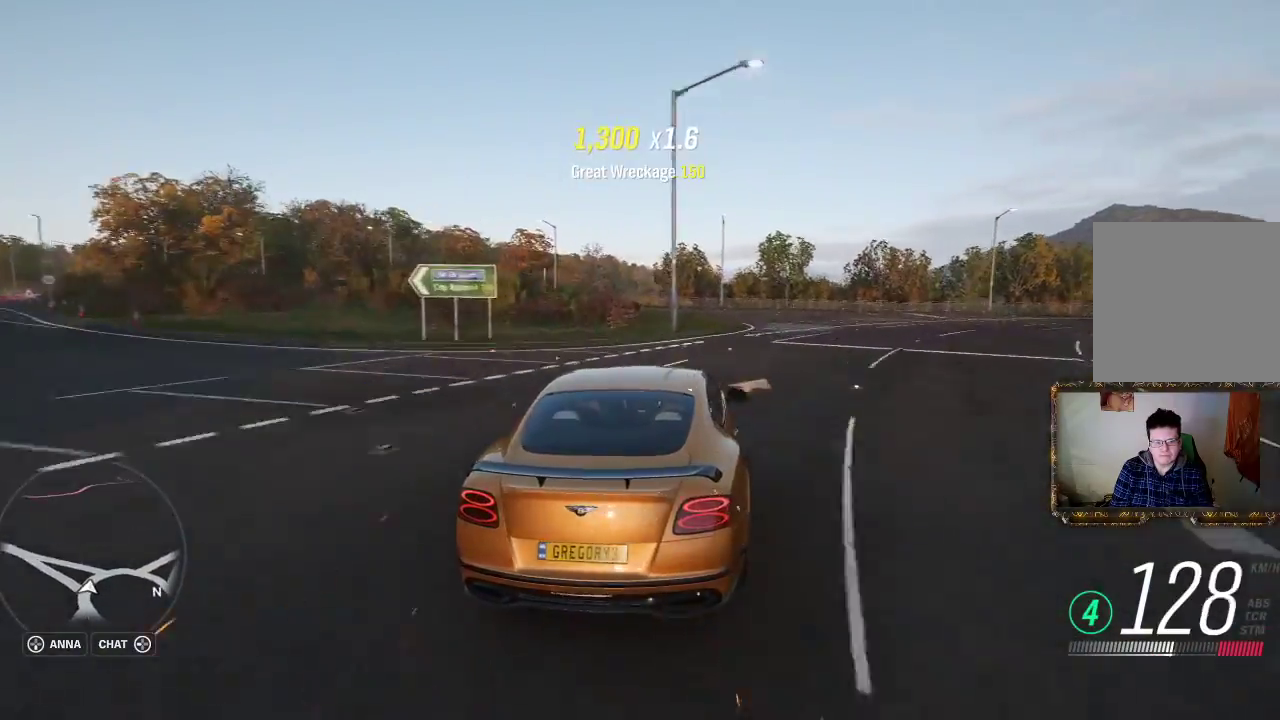
{"buttons": ["R2"], "left_stick": "right", "right_stick": "center", "events": [[433, "R2", "down"]]}
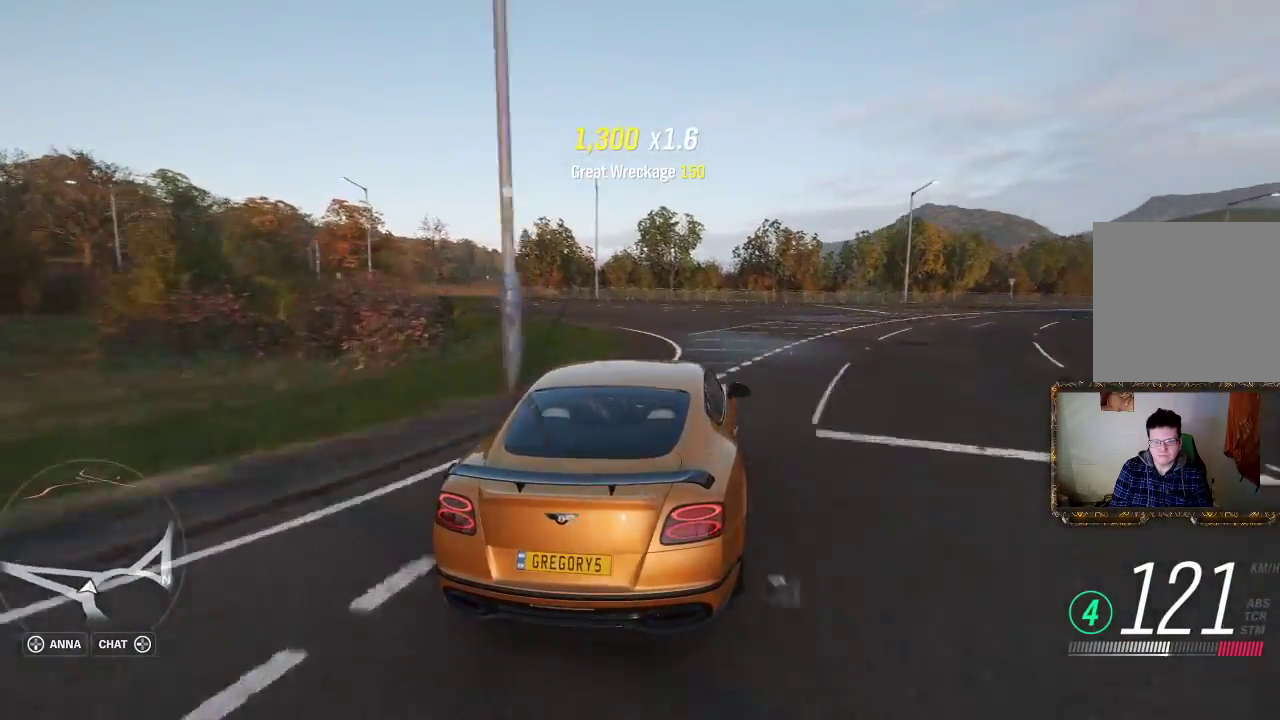
{"buttons": ["R2"], "left_stick": "right", "right_stick": "center", "events": []}
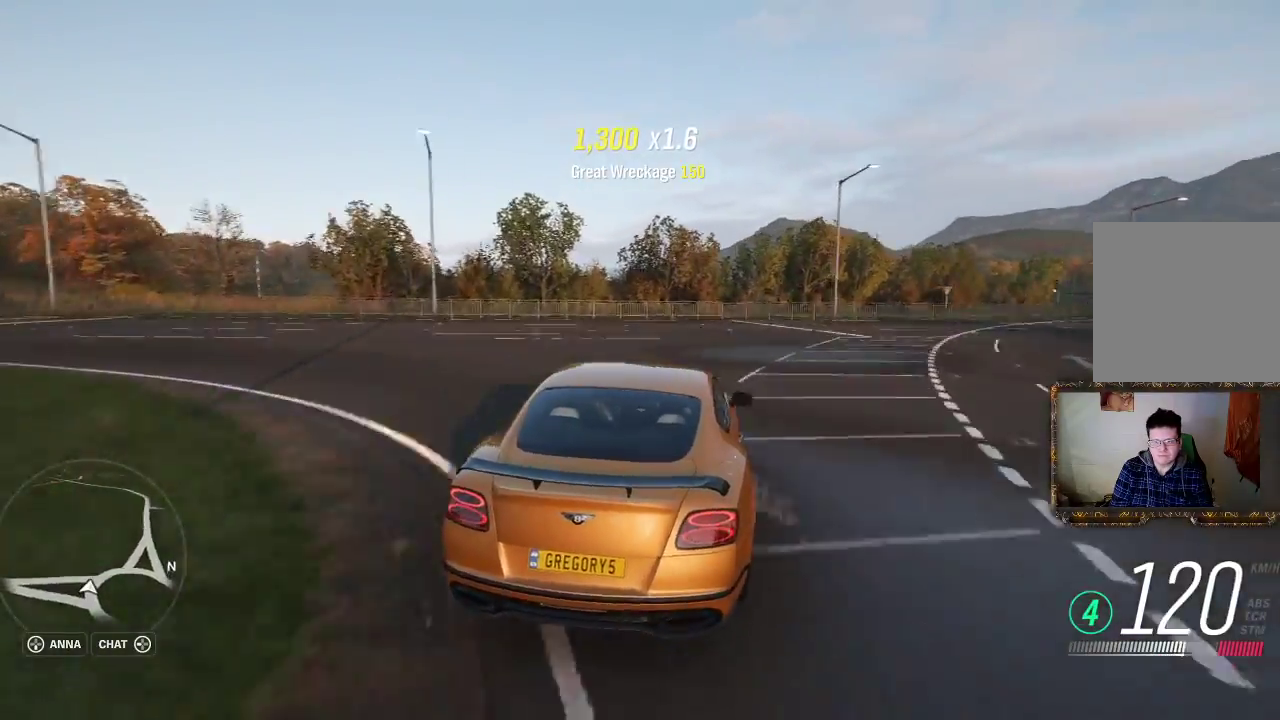
{"buttons": ["A", "R2"], "left_stick": "right", "right_stick": "center", "events": [[283, "A", "down"]]}
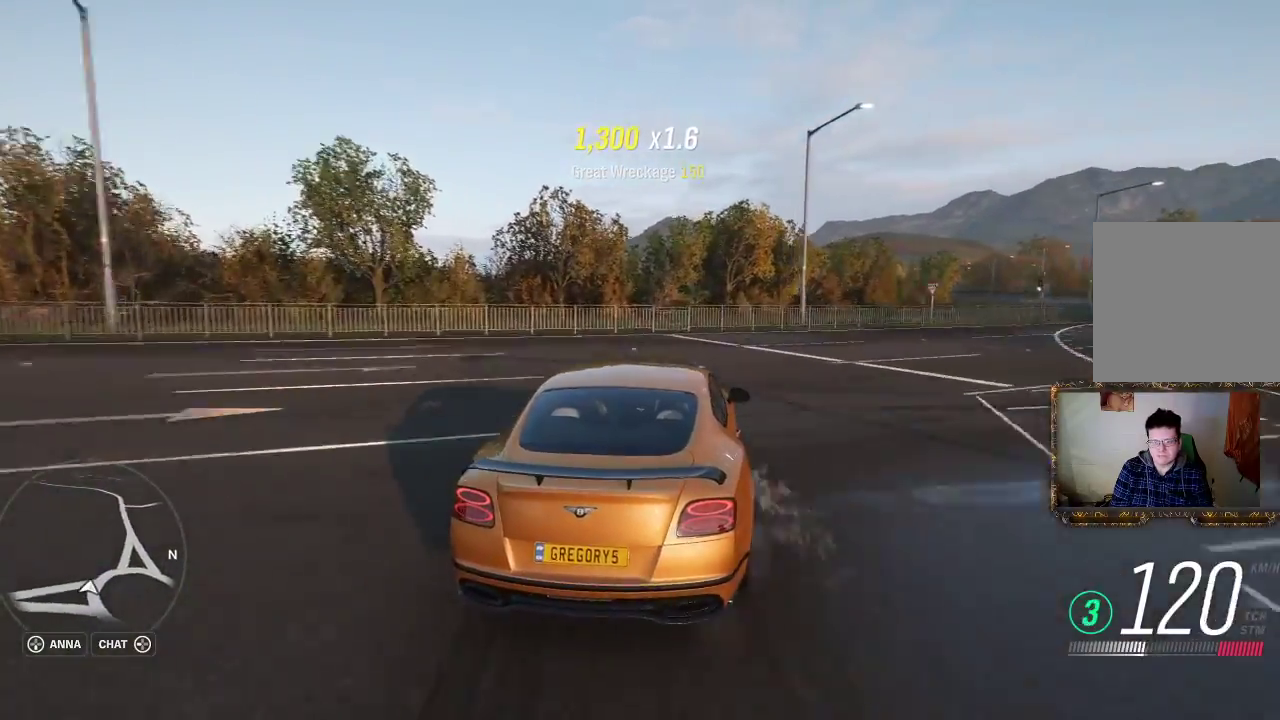
{"buttons": ["R2"], "left_stick": "up-left", "right_stick": "center", "events": [[33, "R2", "up"], [333, "A", "up"], [433, "R2", "down"], [500, "left_stick", "up-left"]]}
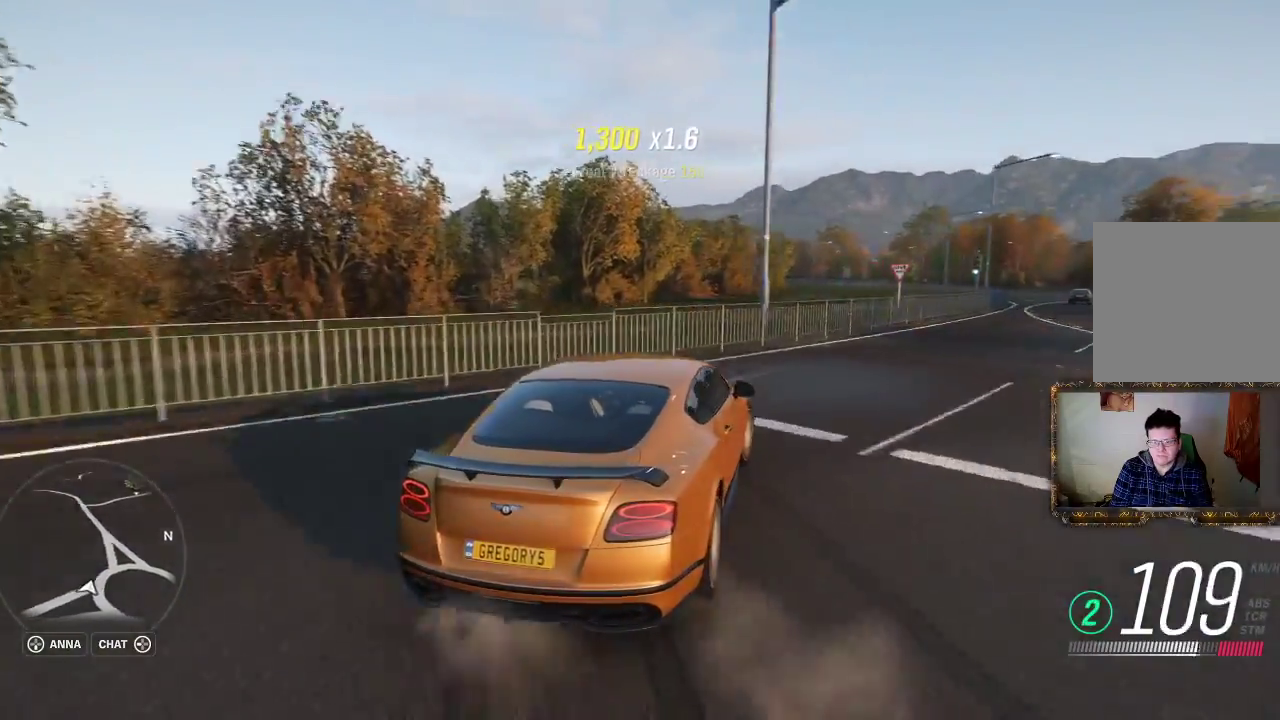
{"buttons": ["R2"], "left_stick": "left", "right_stick": "center", "events": [[267, "left_stick", "center"], [333, "left_stick", "left"]]}
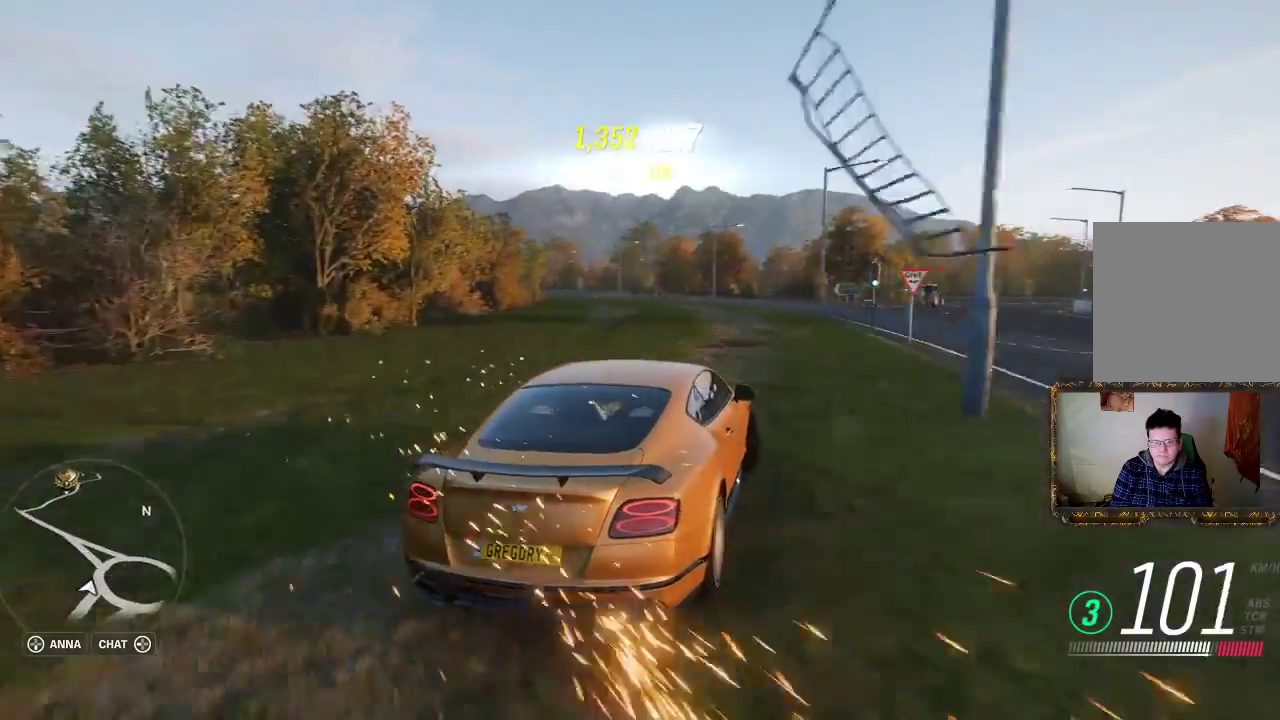
{"buttons": ["R2"], "left_stick": "up-right", "right_stick": "center", "events": [[167, "left_stick", "right"], [333, "left_stick", "up-left"], [500, "left_stick", "up-right"]]}
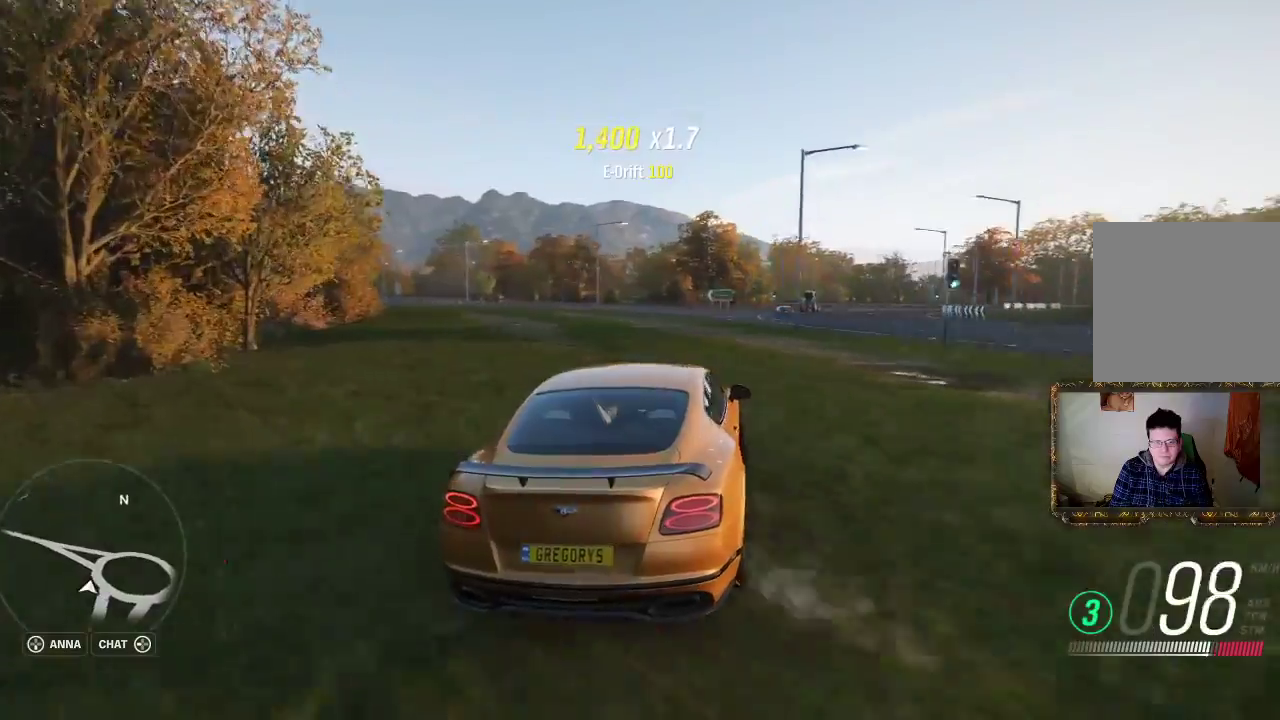
{"buttons": ["R2"], "left_stick": "up-left", "right_stick": "center", "events": [[33, "left_stick", "right"], [367, "left_stick", "up-left"]]}
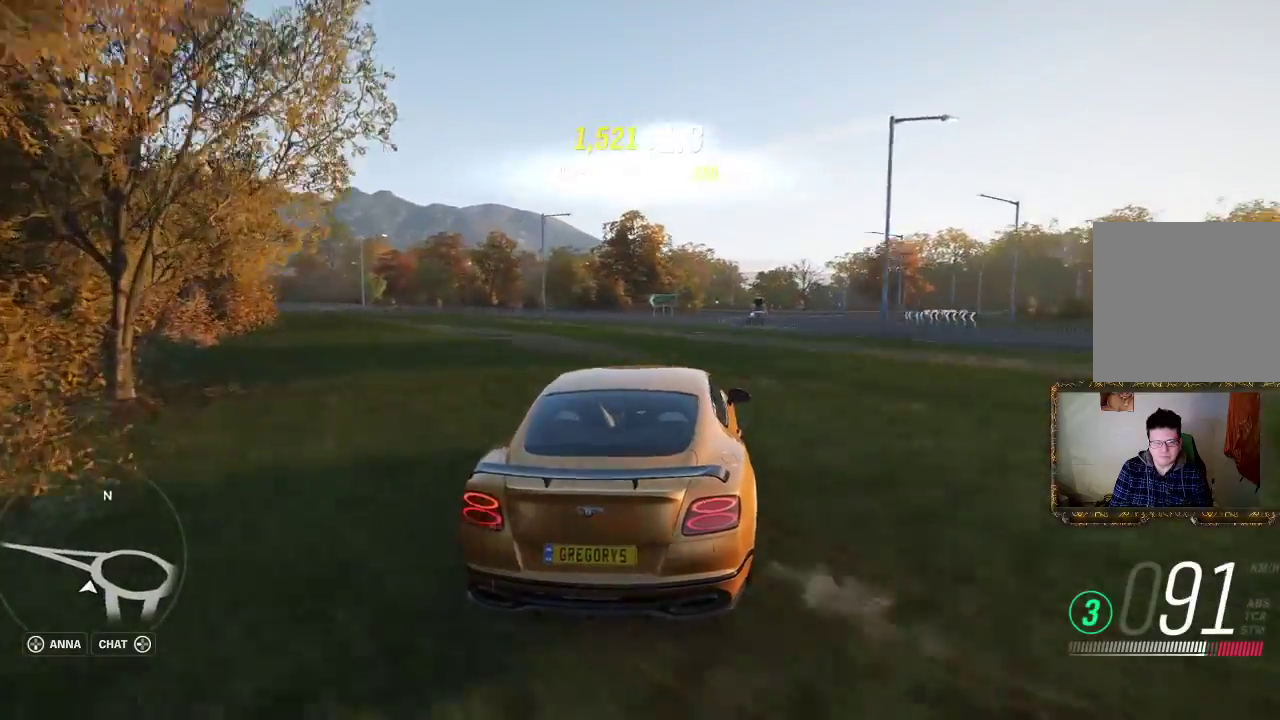
{"buttons": ["R2"], "left_stick": "center", "right_stick": "center", "events": [[283, "left_stick", "up"], [433, "left_stick", "center"]]}
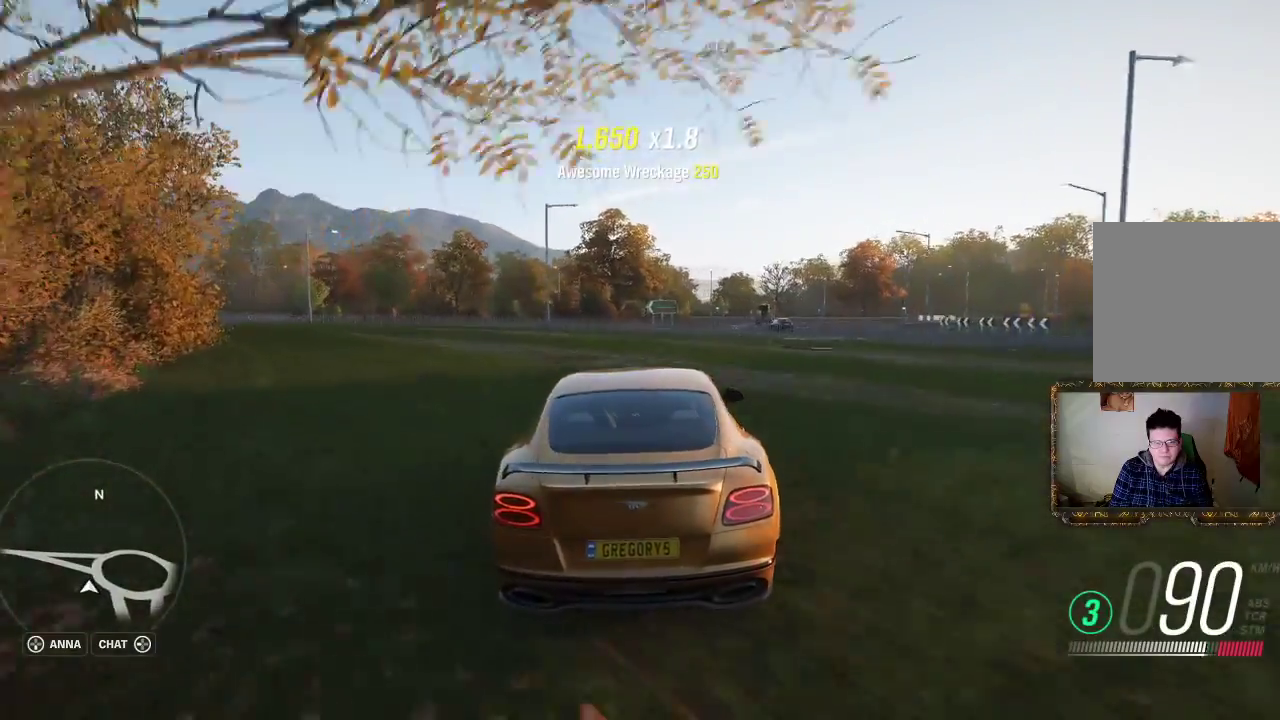
{"buttons": ["R2"], "left_stick": "left", "right_stick": "center", "events": [[33, "left_stick", "up-left"], [133, "left_stick", "center"], [400, "left_stick", "left"]]}
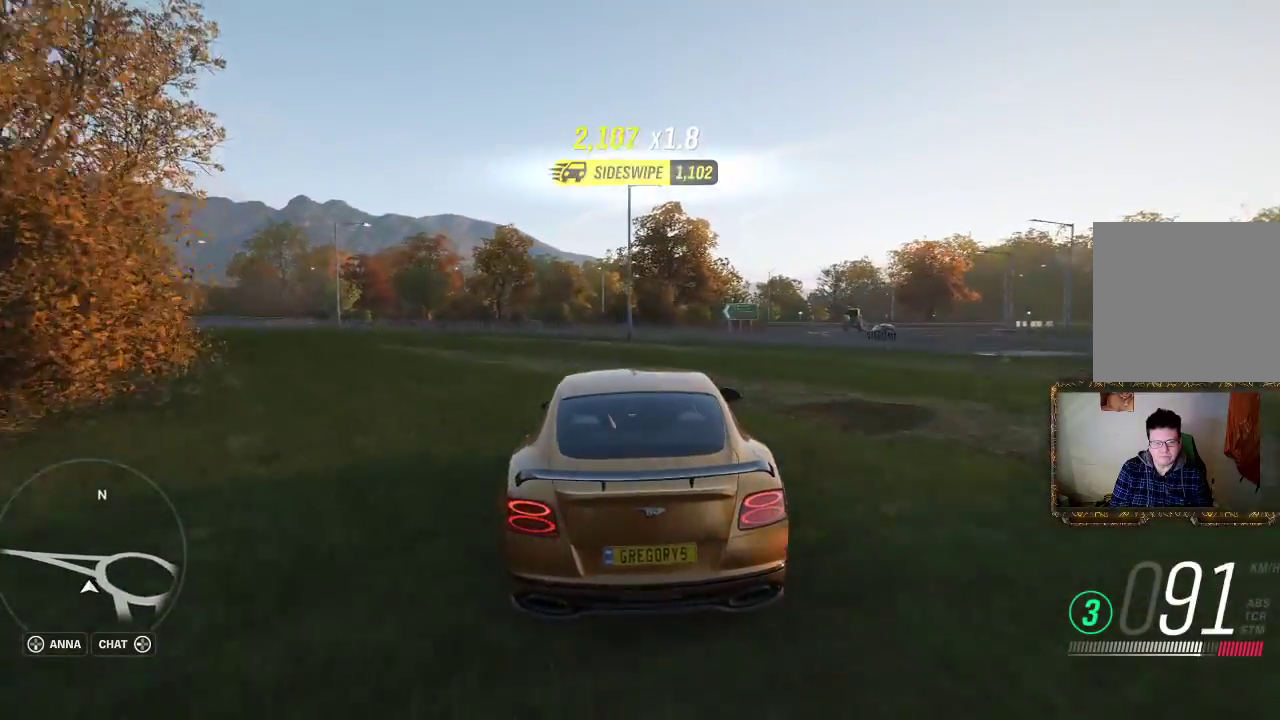
{"buttons": ["R2"], "left_stick": "left", "right_stick": "center", "events": []}
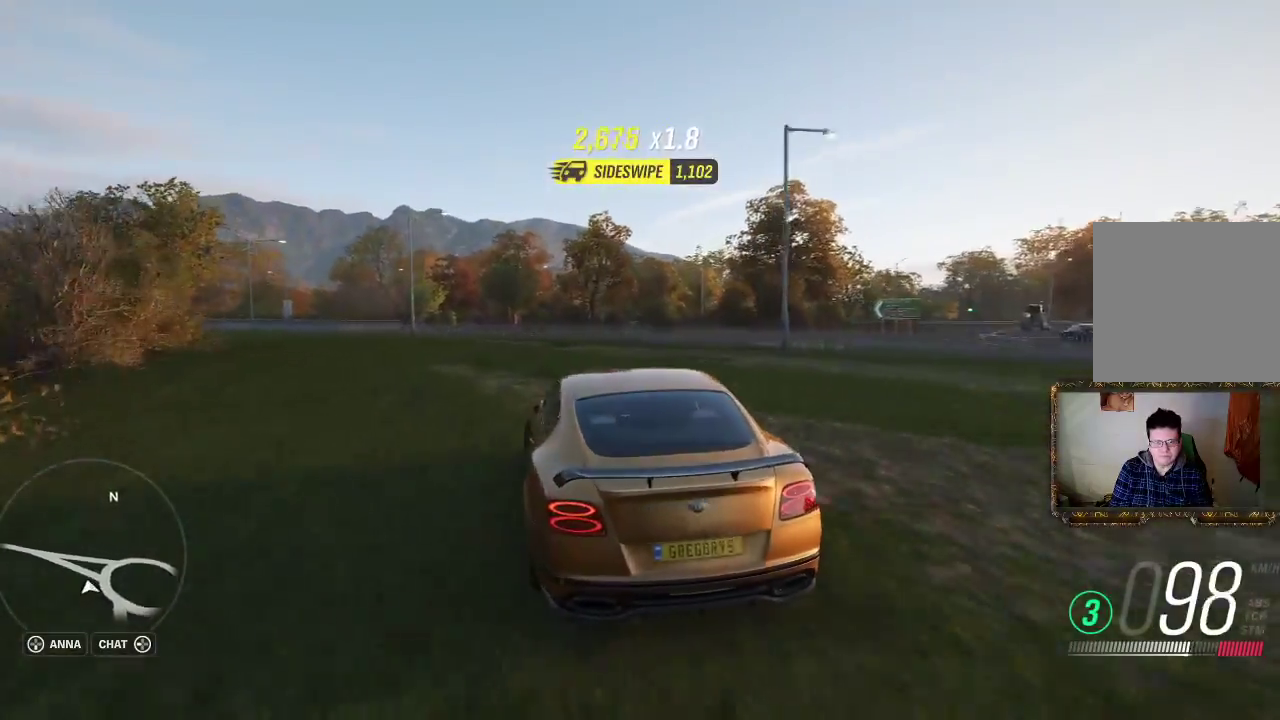
{"buttons": ["R2"], "left_stick": "up-right", "right_stick": "center", "events": [[167, "left_stick", "up-right"]]}
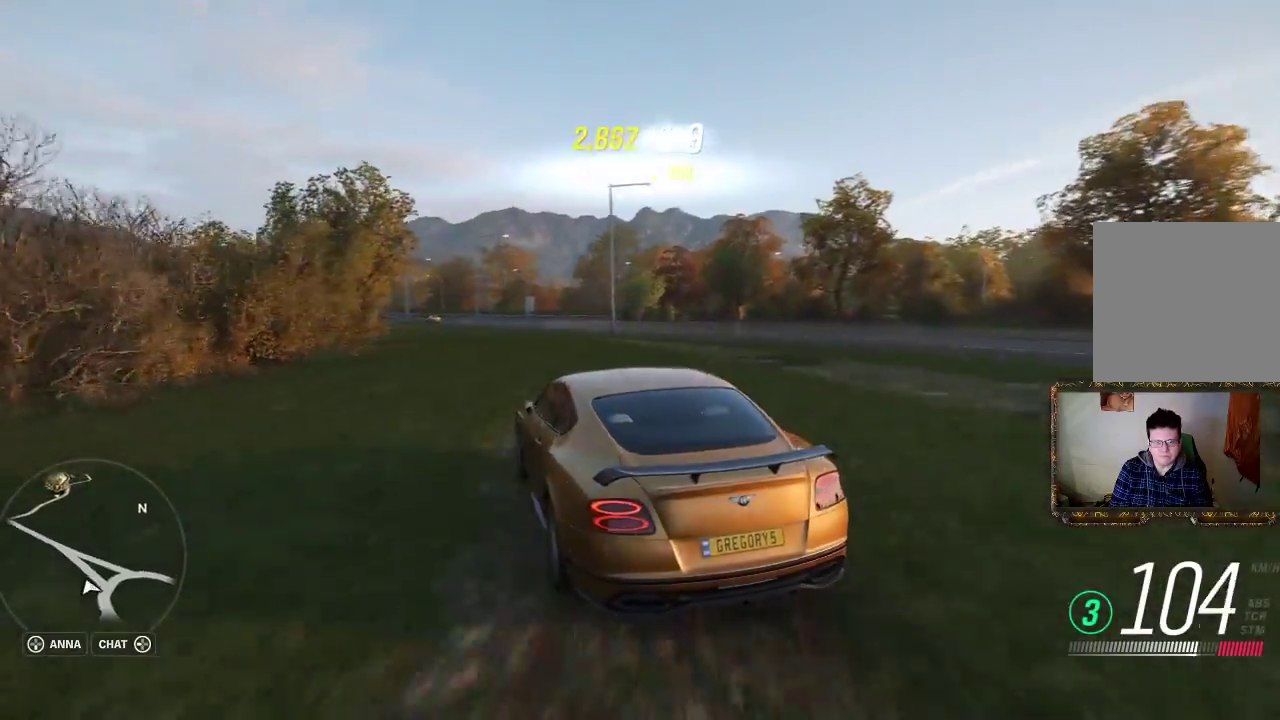
{"buttons": ["R2"], "left_stick": "up-right", "right_stick": "center", "events": [[233, "left_stick", "up-left"], [467, "left_stick", "up-right"]]}
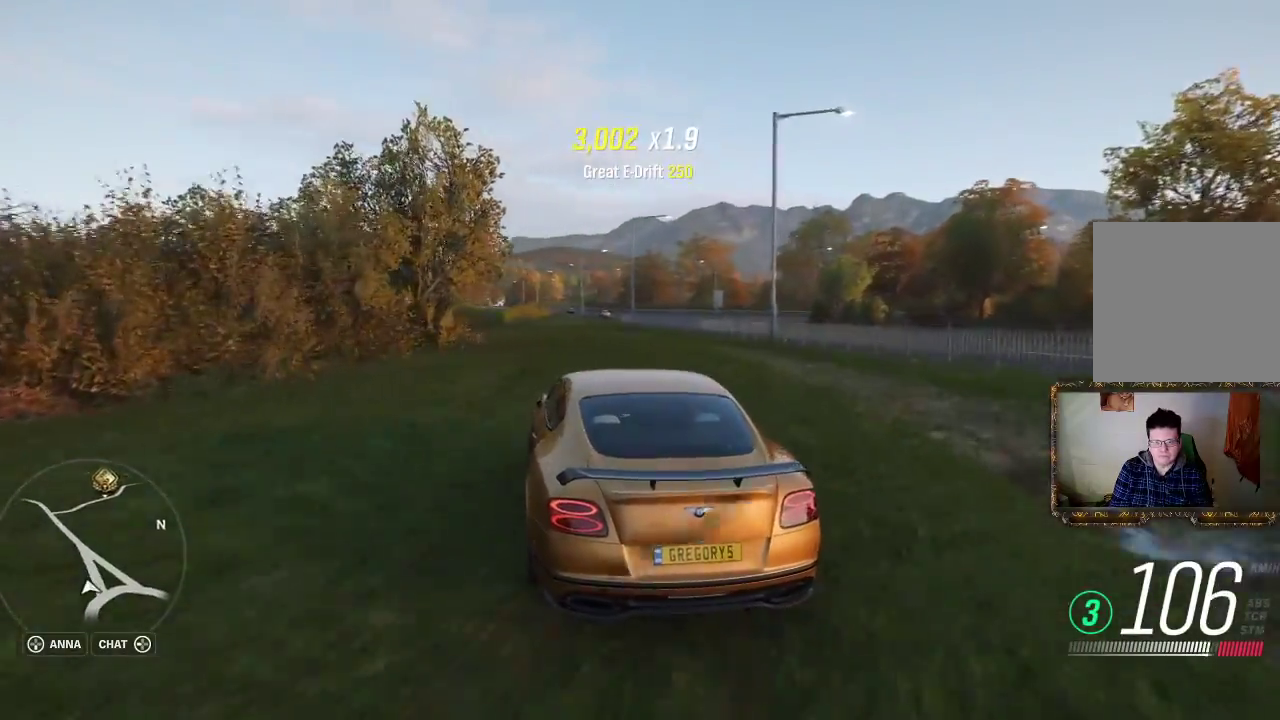
{"buttons": ["R2"], "left_stick": "right", "right_stick": "center", "events": [[333, "left_stick", "left"], [500, "left_stick", "right"]]}
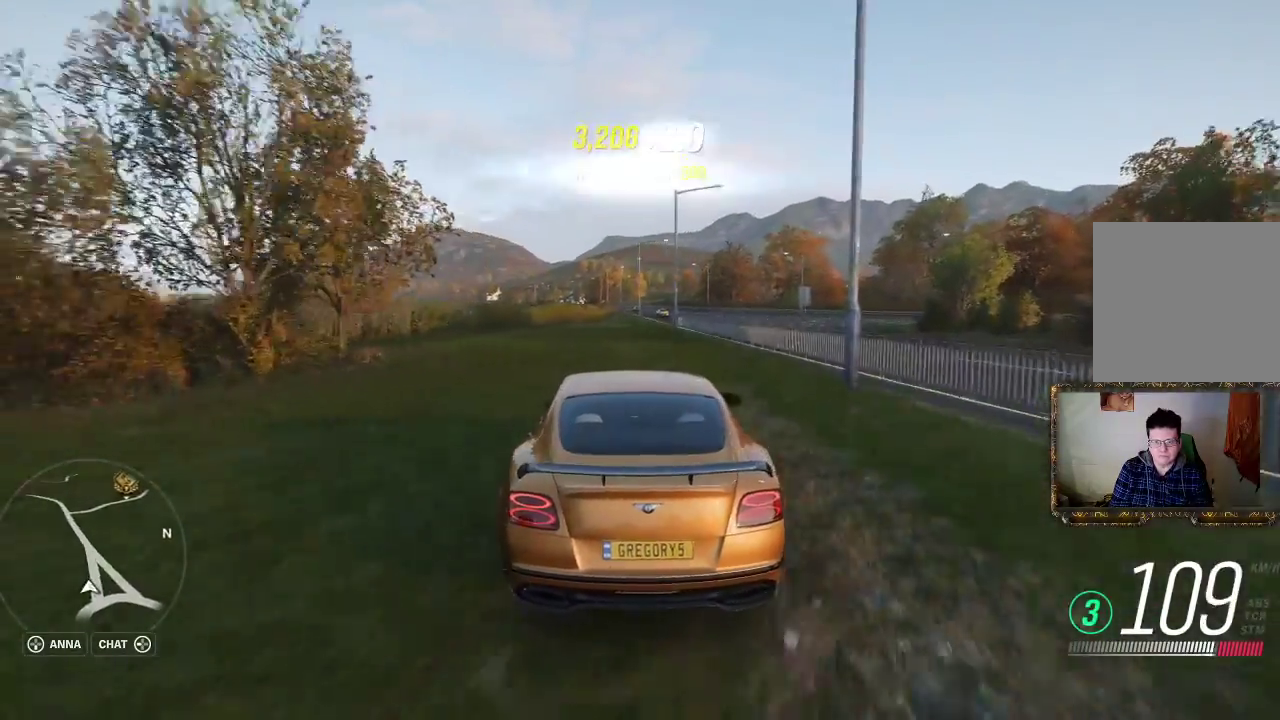
{"buttons": ["R2"], "left_stick": "left", "right_stick": "center", "events": [[100, "left_stick", "left"], [200, "left_stick", "center"], [400, "left_stick", "left"]]}
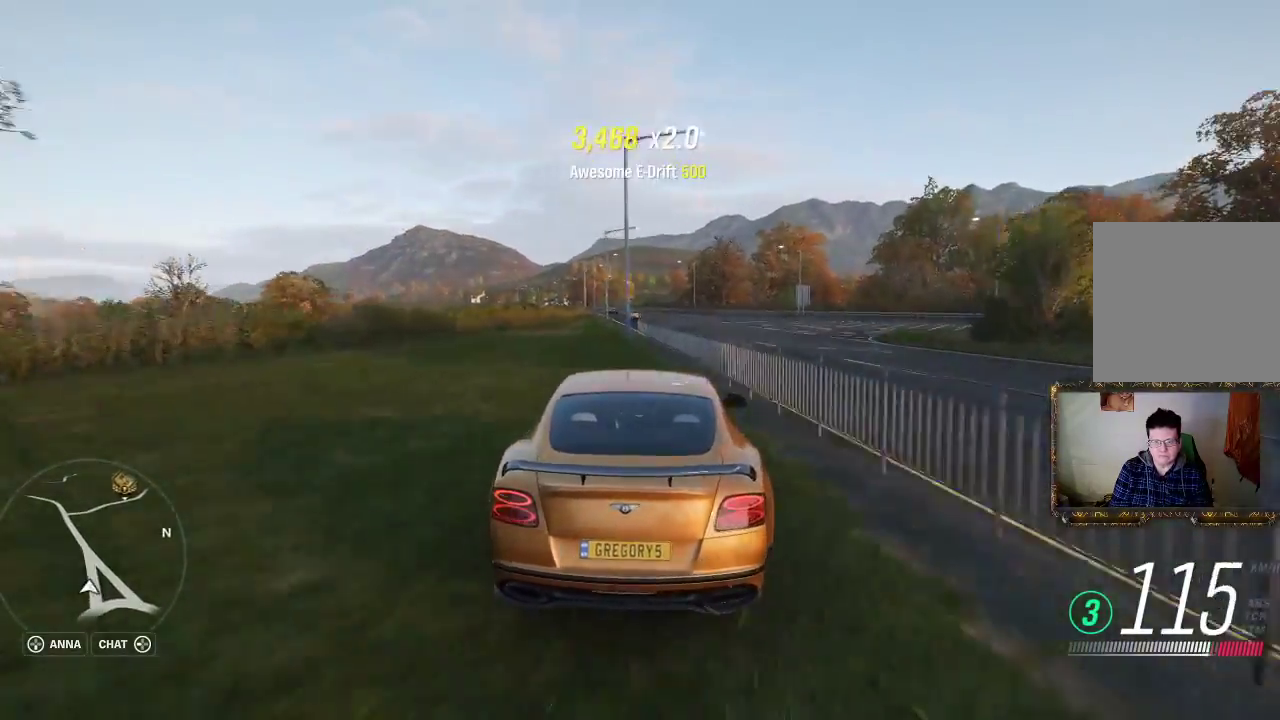
{"buttons": ["R2"], "left_stick": "left", "right_stick": "center", "events": [[167, "left_stick", "center"], [400, "left_stick", "left"]]}
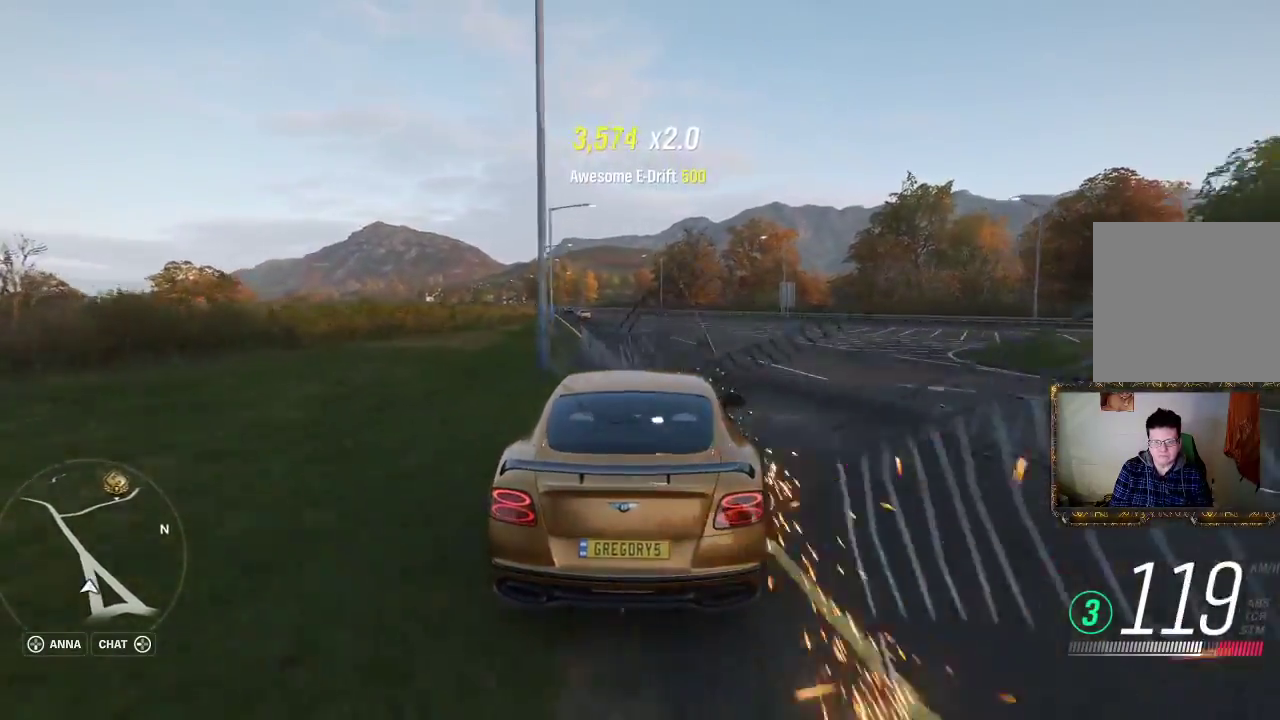
{"buttons": ["R2"], "left_stick": "center", "right_stick": "center", "events": [[117, "left_stick", "center"], [267, "left_stick", "left"], [450, "left_stick", "center"]]}
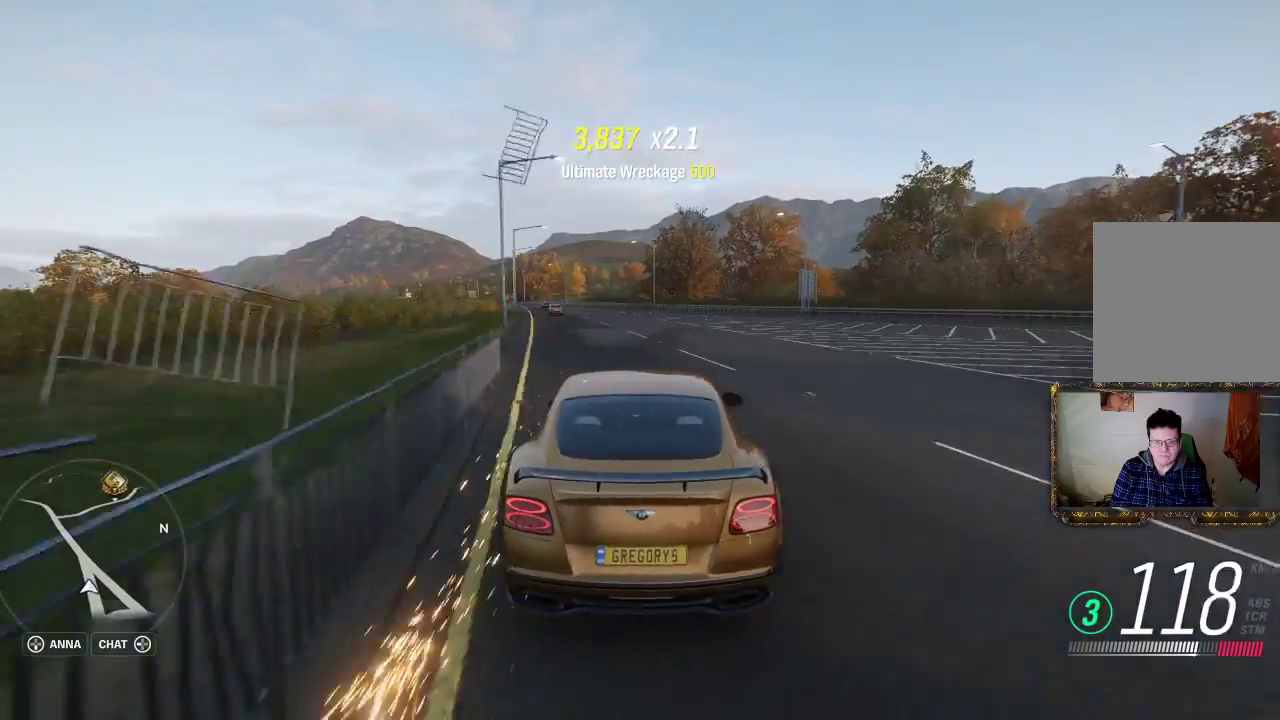
{"buttons": ["R2"], "left_stick": "center", "right_stick": "center", "events": [[167, "left_stick", "left"], [367, "left_stick", "center"]]}
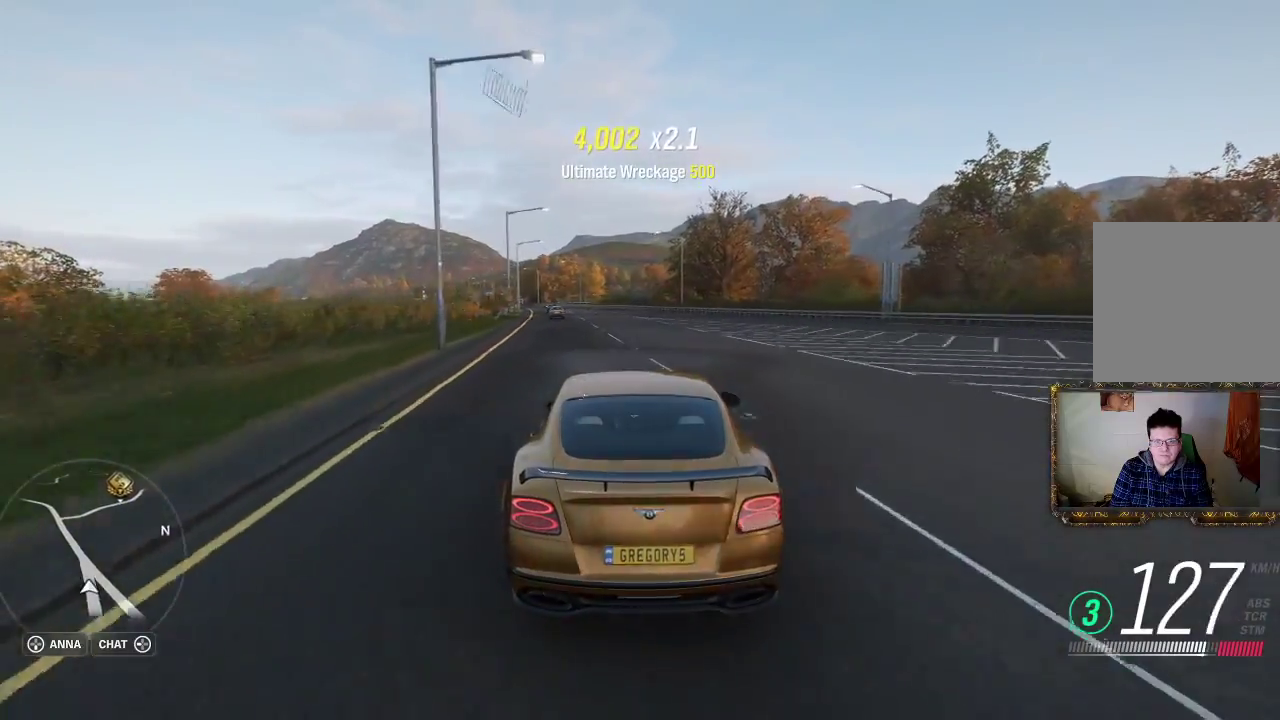
{"buttons": ["R2"], "left_stick": "center", "right_stick": "center", "events": [[50, "left_stick", "left"], [217, "left_stick", "center"], [383, "left_stick", "left"], [500, "left_stick", "center"]]}
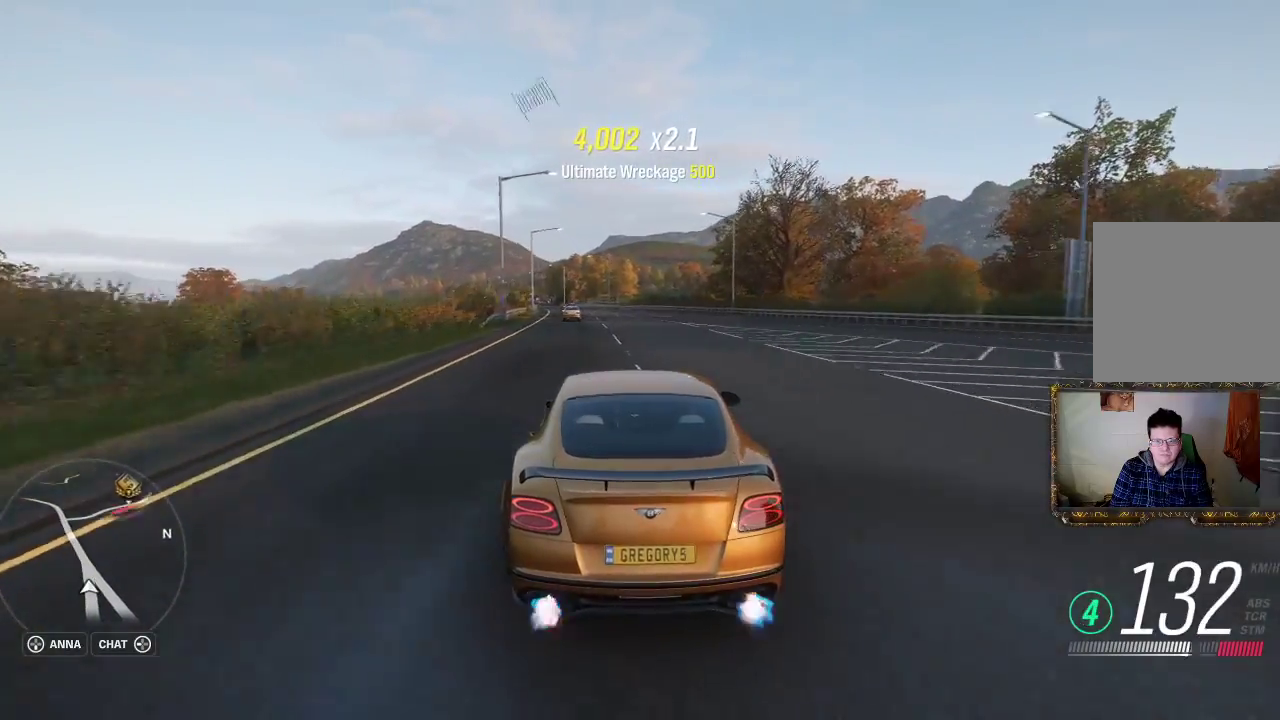
{"buttons": ["R2"], "left_stick": "center", "right_stick": "center", "events": [[317, "left_stick", "left"], [383, "left_stick", "center"]]}
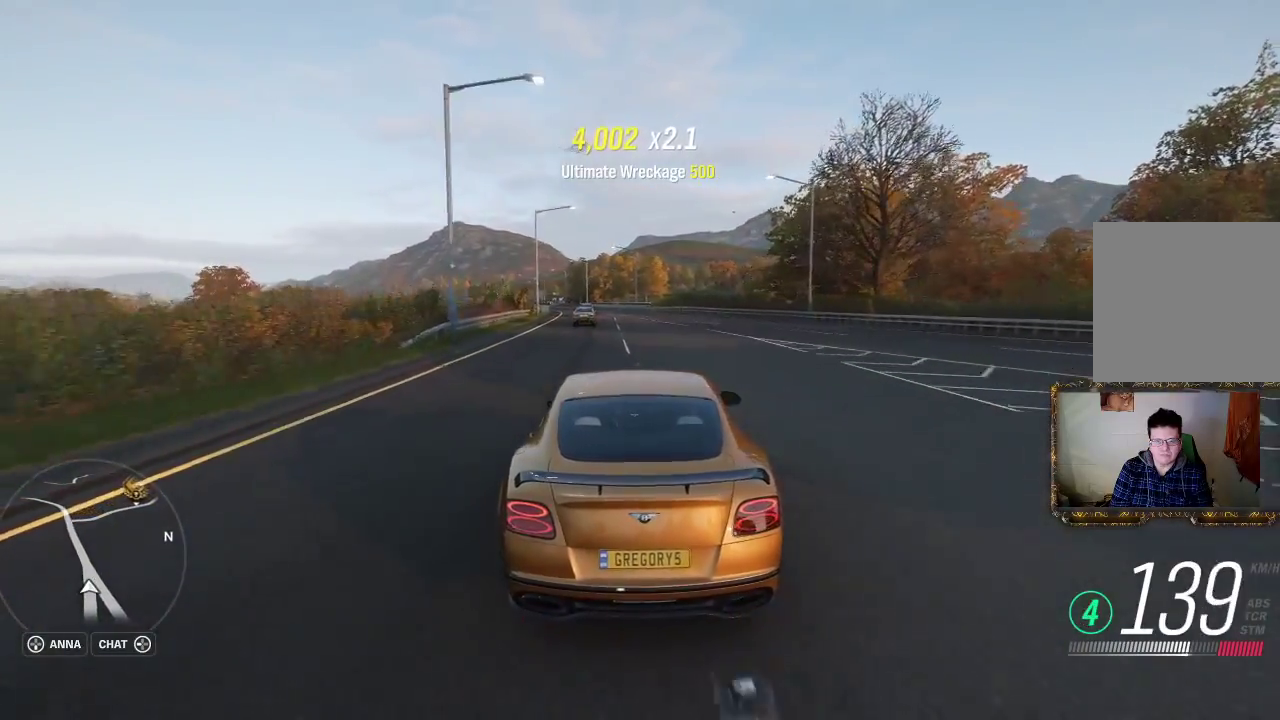
{"buttons": ["R2"], "left_stick": "center", "right_stick": "center", "events": [[233, "left_stick", "left"], [300, "left_stick", "center"]]}
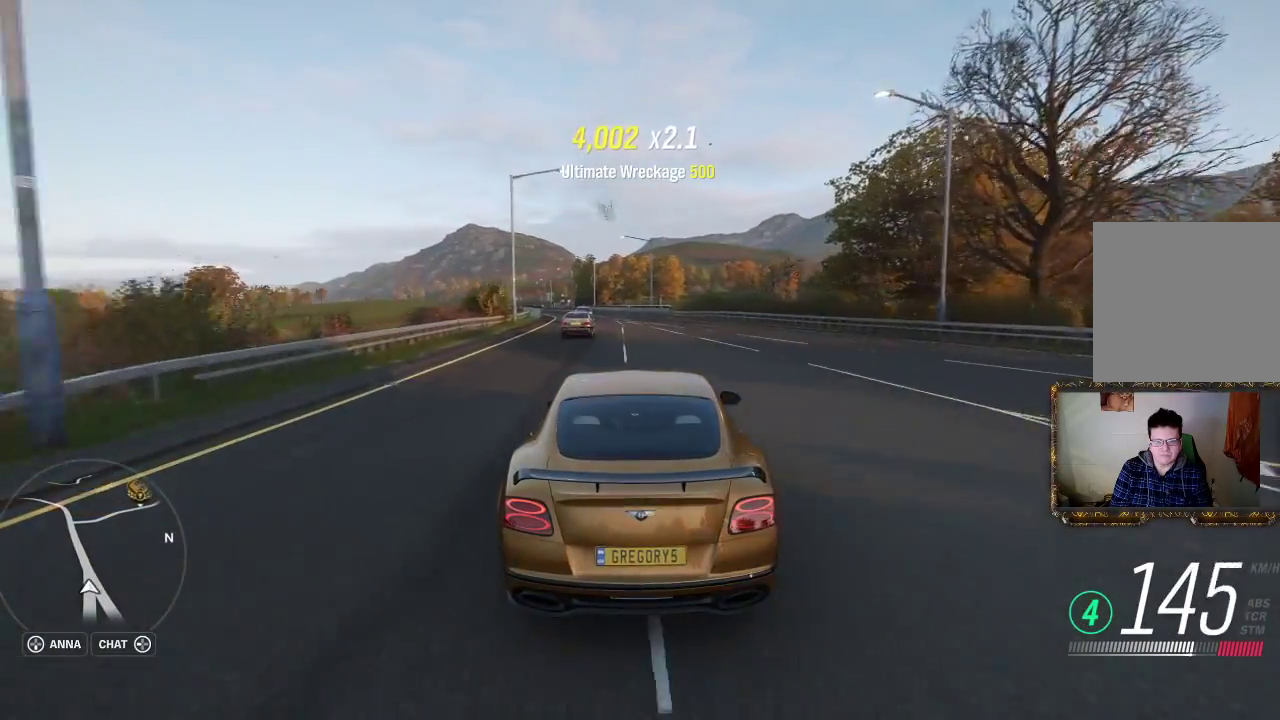
{"buttons": ["R2"], "left_stick": "left", "right_stick": "center", "events": [[133, "left_stick", "left"], [267, "left_stick", "center"], [433, "left_stick", "left"]]}
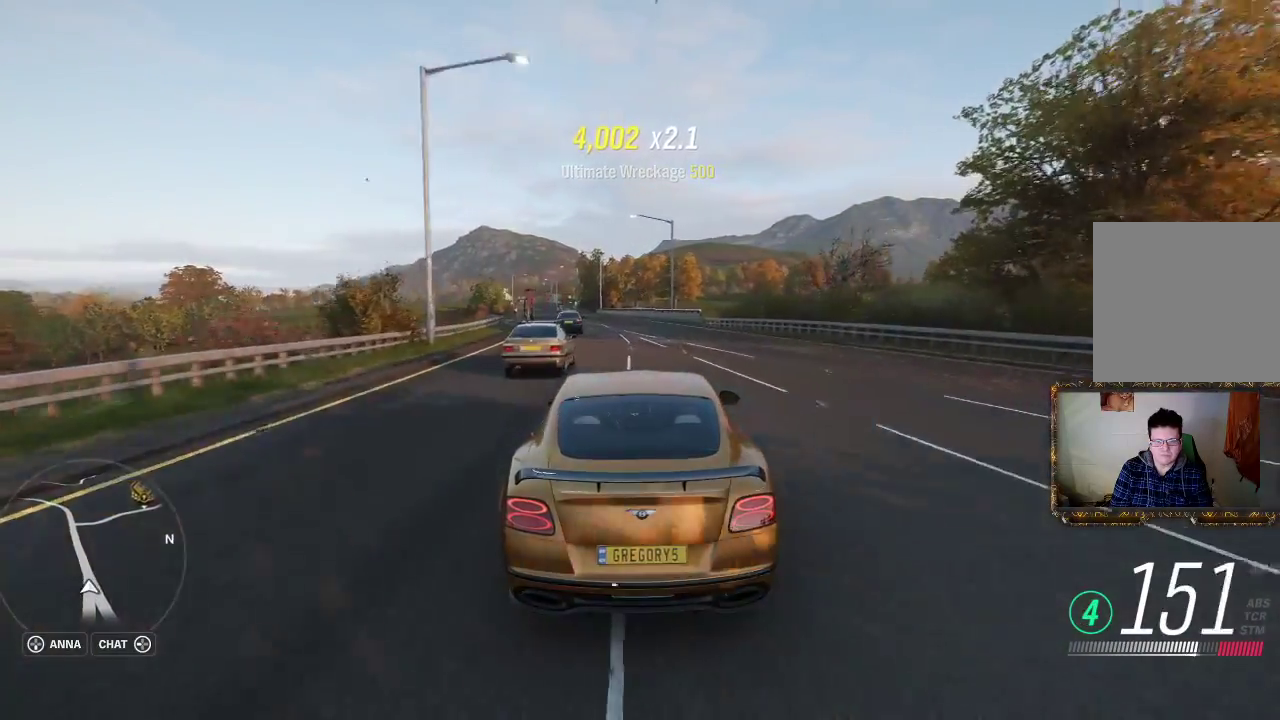
{"buttons": ["R2"], "left_stick": "center", "right_stick": "center", "events": [[100, "left_stick", "center"], [317, "left_stick", "left"], [483, "left_stick", "center"]]}
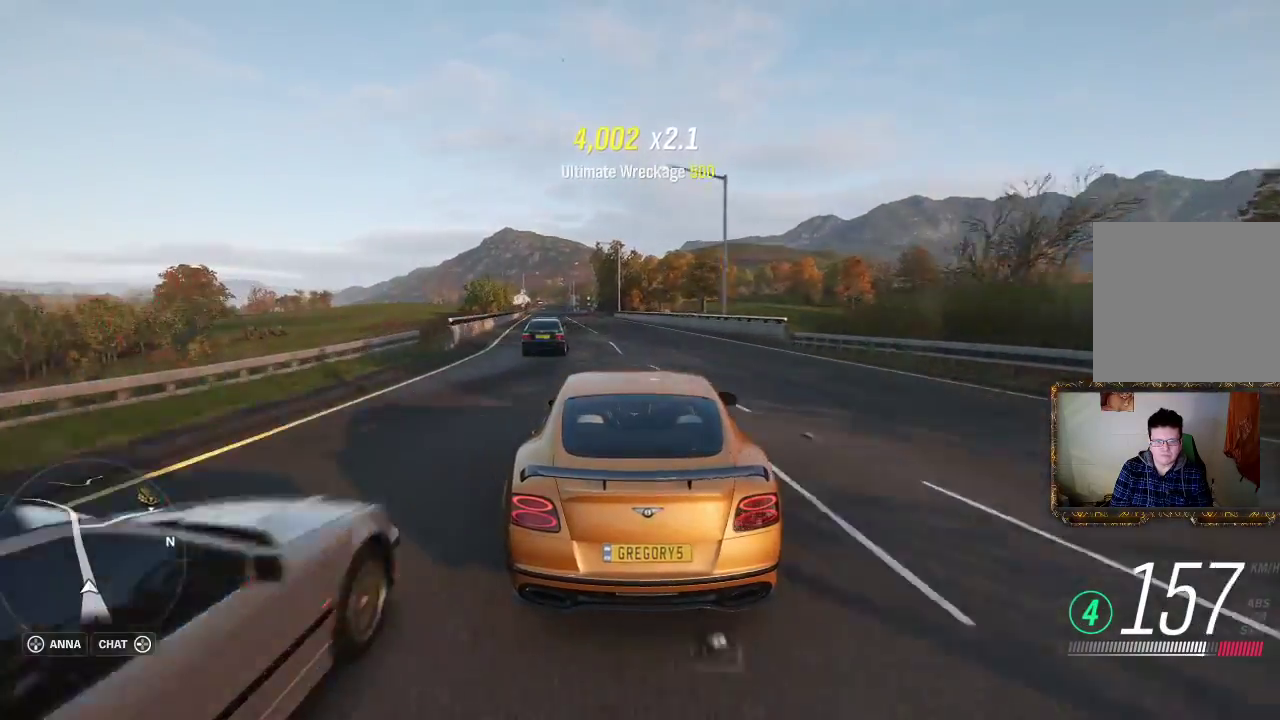
{"buttons": ["R2"], "left_stick": "center", "right_stick": "center", "events": [[83, "left_stick", "left"], [367, "left_stick", "center"]]}
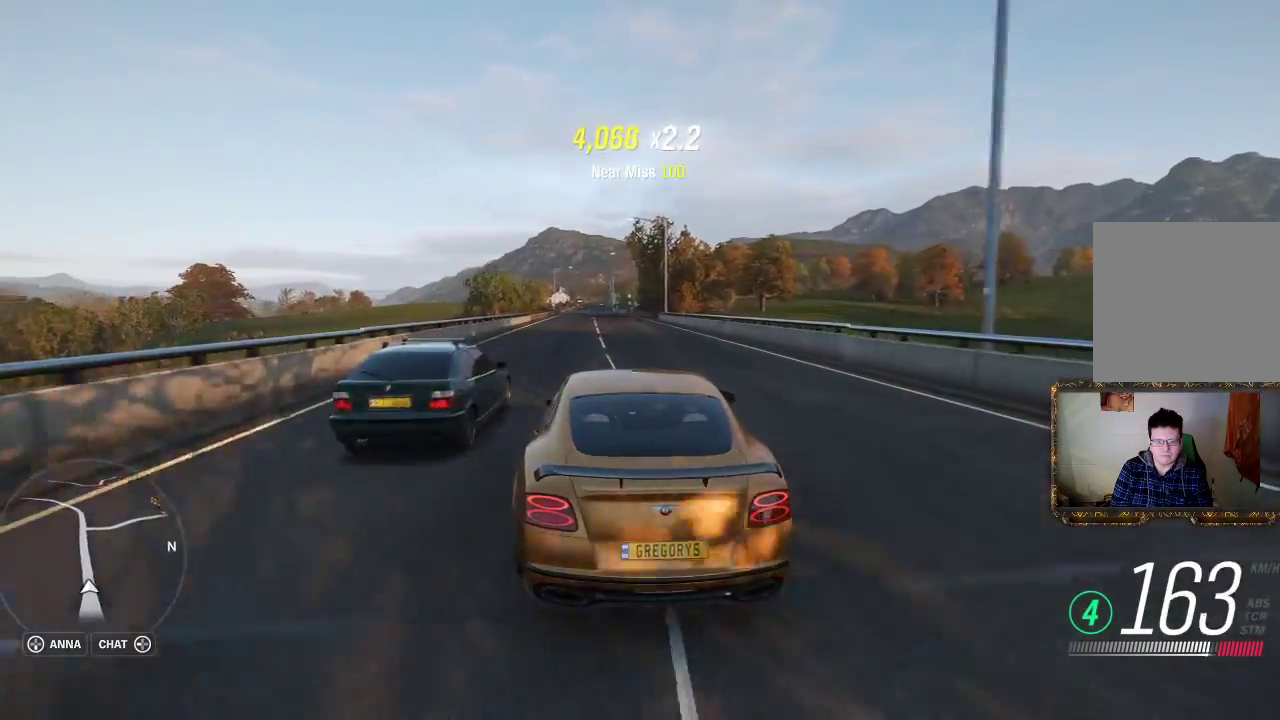
{"buttons": ["R2"], "left_stick": "center", "right_stick": "center", "events": []}
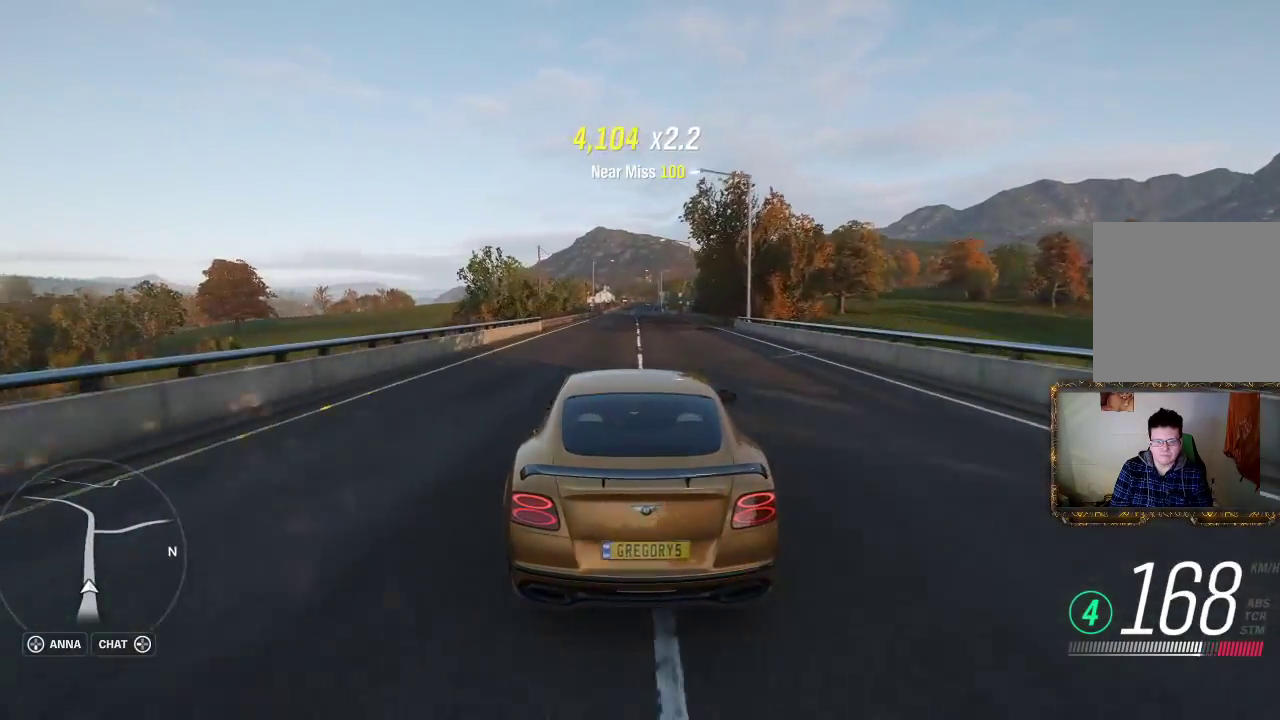
{"buttons": ["R2"], "left_stick": "center", "right_stick": "center", "events": []}
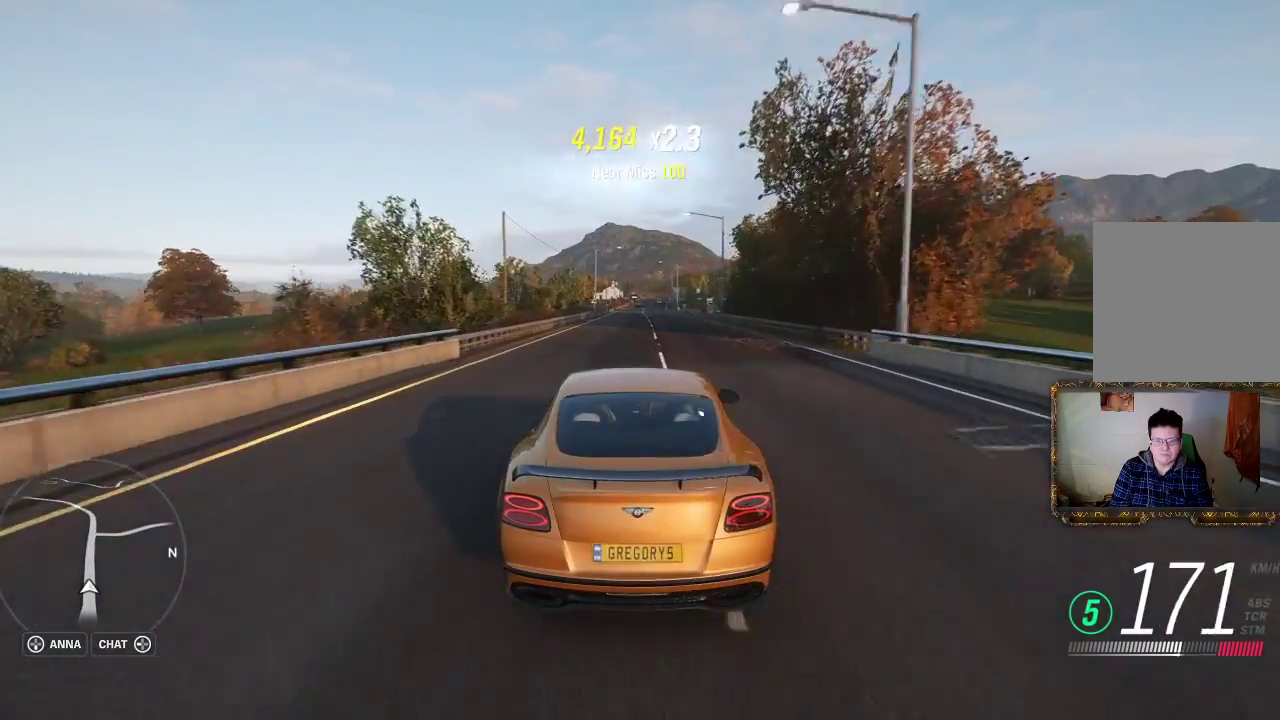
{"buttons": ["R2"], "left_stick": "center", "right_stick": "center", "events": []}
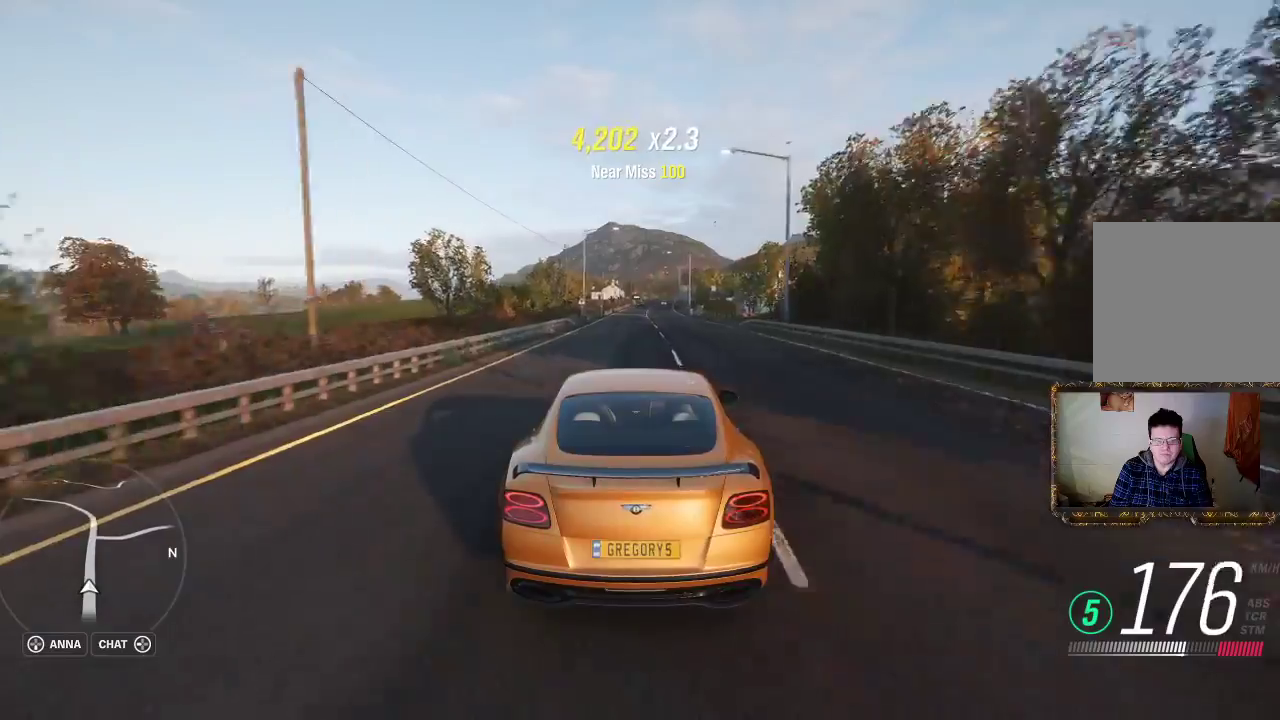
{"buttons": ["R2"], "left_stick": "center", "right_stick": "center", "events": []}